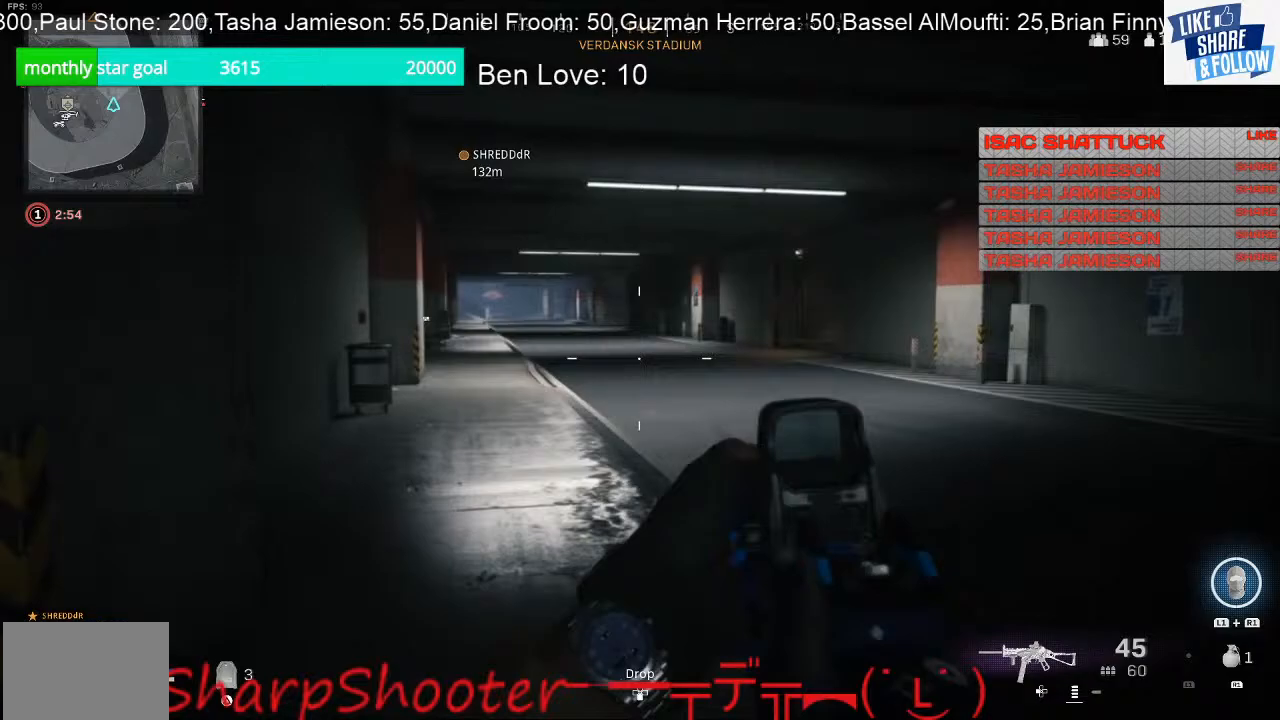
Gameplay with a controller (PlayStation layout); each line is a JSON object with the inputs held at the frame after it. "events" lists button and stick changes between this image and that frame as [ms after this image, input, new state], when the widget could be followed in between.
{"buttons": [], "left_stick": "down-right", "right_stick": "right", "events": [[67, "right_stick", "right"], [133, "left_stick", "down"], [367, "left_stick", "down-right"]]}
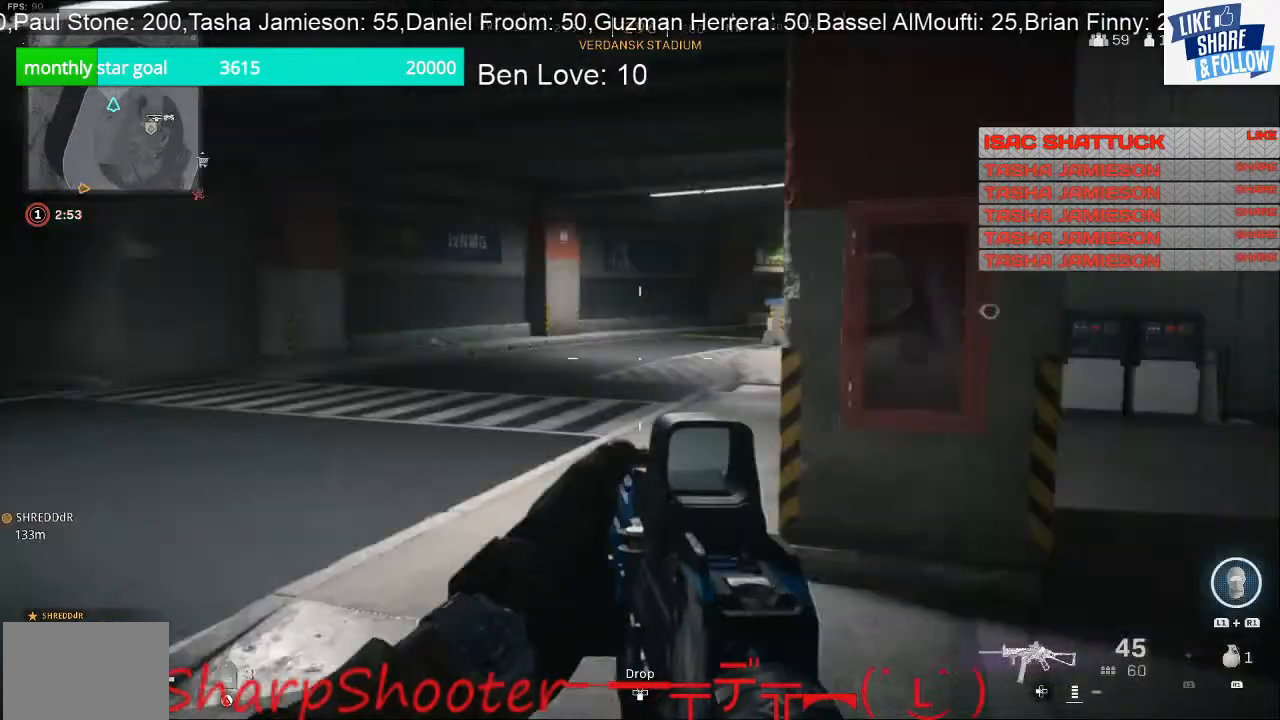
{"buttons": [], "left_stick": "up-right", "right_stick": "center", "events": [[67, "left_stick", "up-right"], [100, "right_stick", "center"]]}
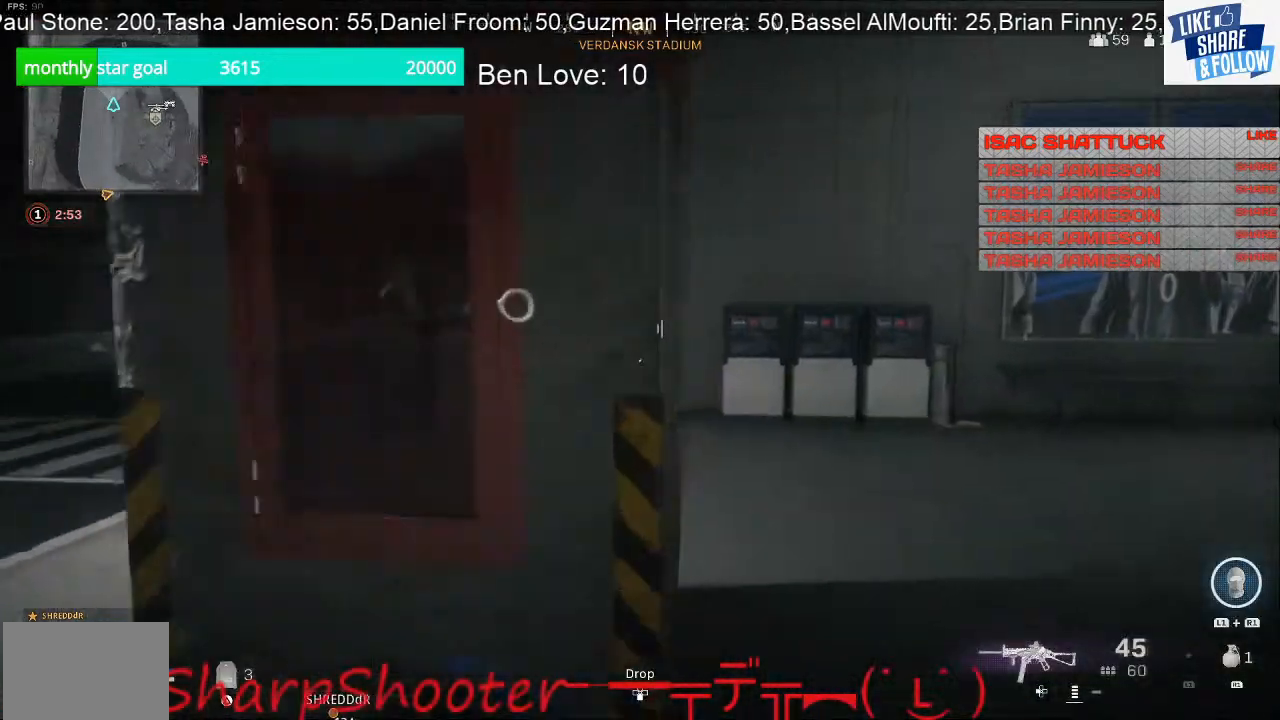
{"buttons": [], "left_stick": "up", "right_stick": "center", "events": [[67, "right_stick", "right"], [367, "right_stick", "center"], [433, "left_stick", "up"]]}
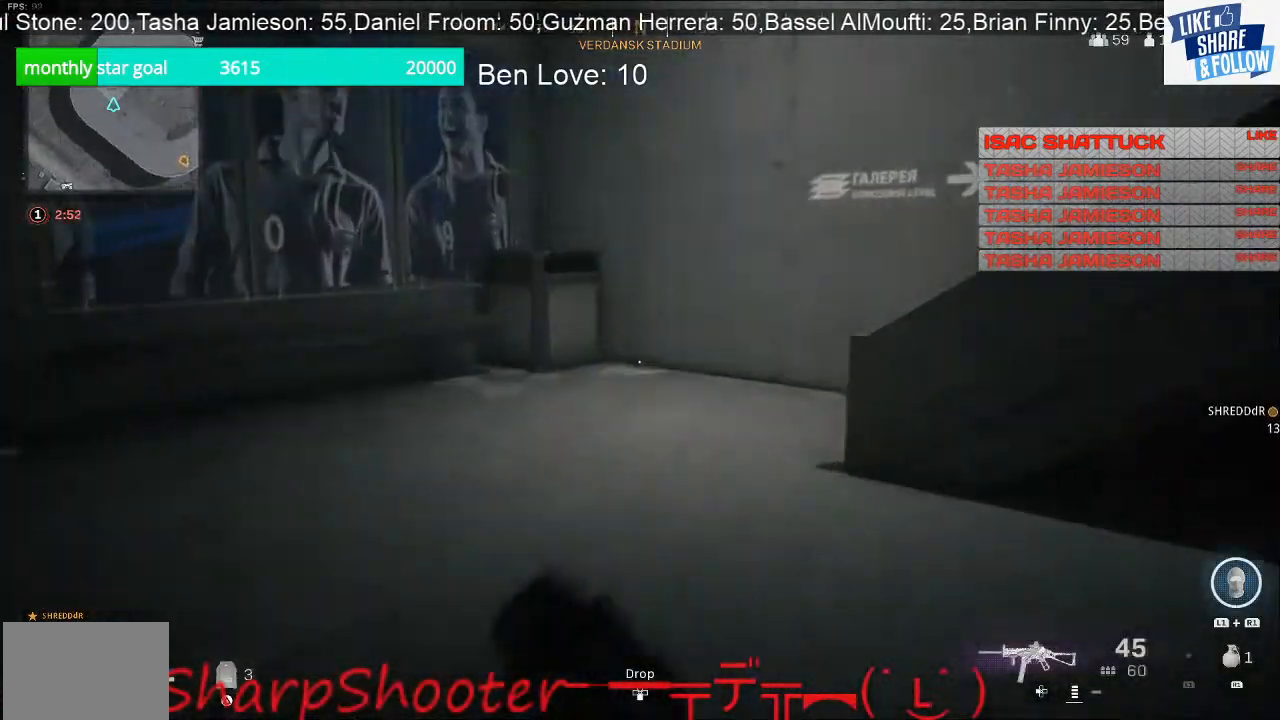
{"buttons": [], "left_stick": "up", "right_stick": "left", "events": [[133, "right_stick", "left"]]}
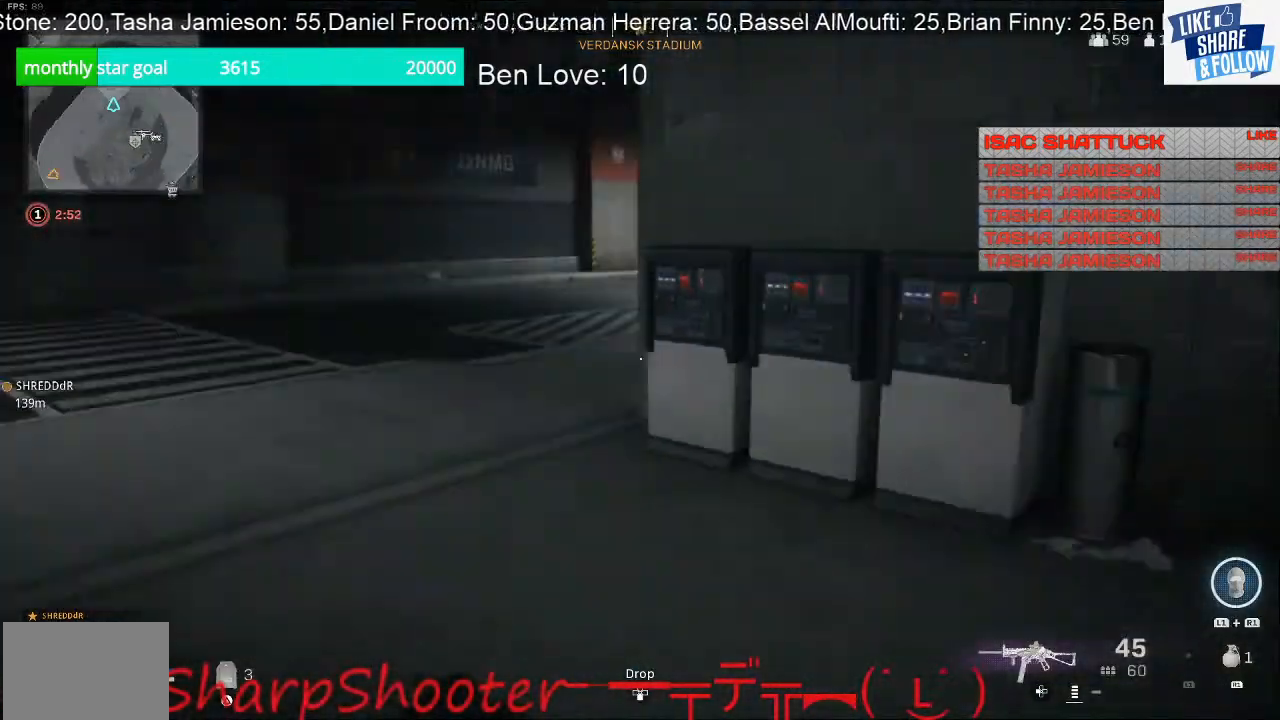
{"buttons": [], "left_stick": "up-right", "right_stick": "center", "events": [[67, "right_stick", "up-left"], [167, "right_stick", "left"], [367, "left_stick", "up-right"], [500, "right_stick", "center"]]}
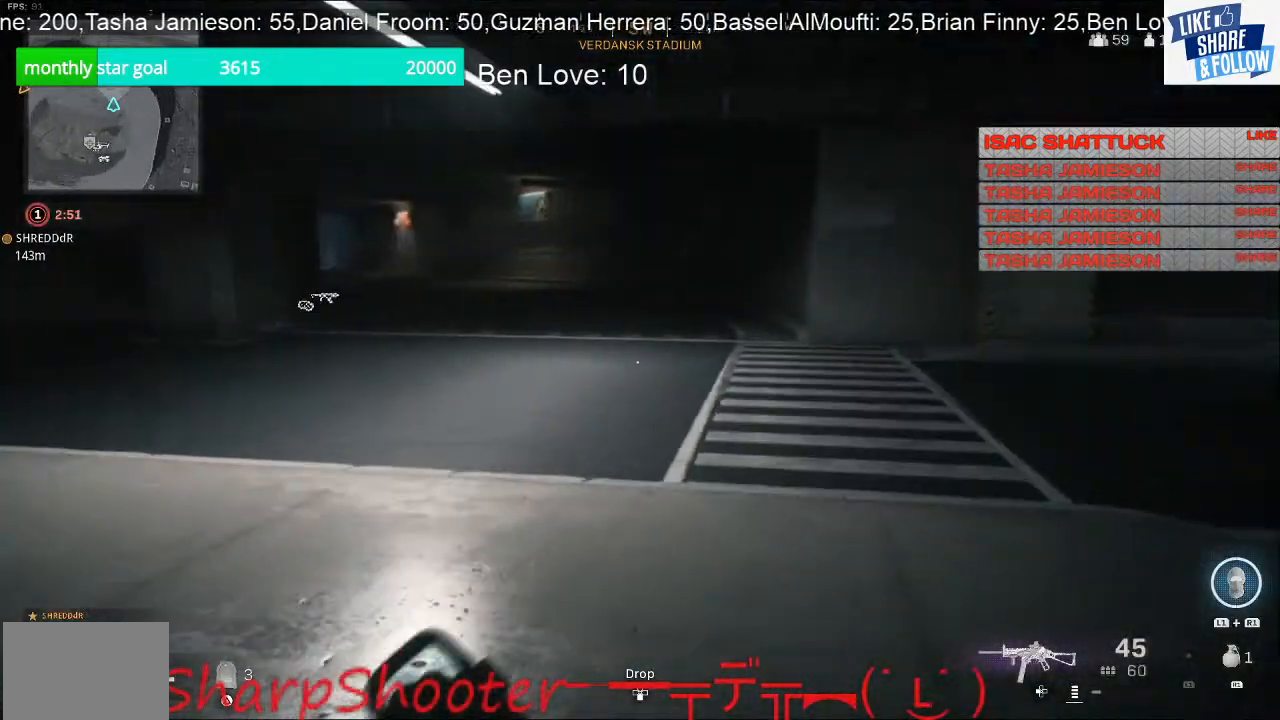
{"buttons": [], "left_stick": "center", "right_stick": "center", "events": [[467, "left_stick", "center"]]}
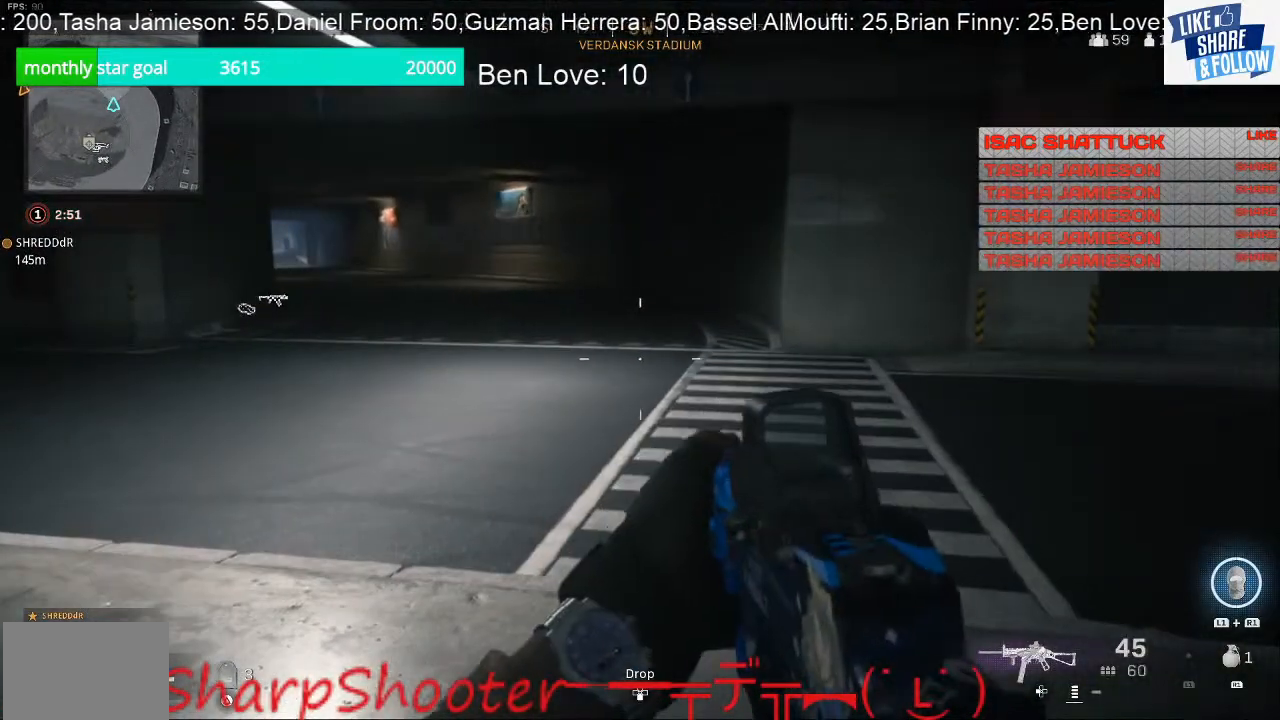
{"buttons": [], "left_stick": "up-right", "right_stick": "right", "events": [[400, "left_stick", "up"], [467, "left_stick", "up-right"], [500, "right_stick", "right"]]}
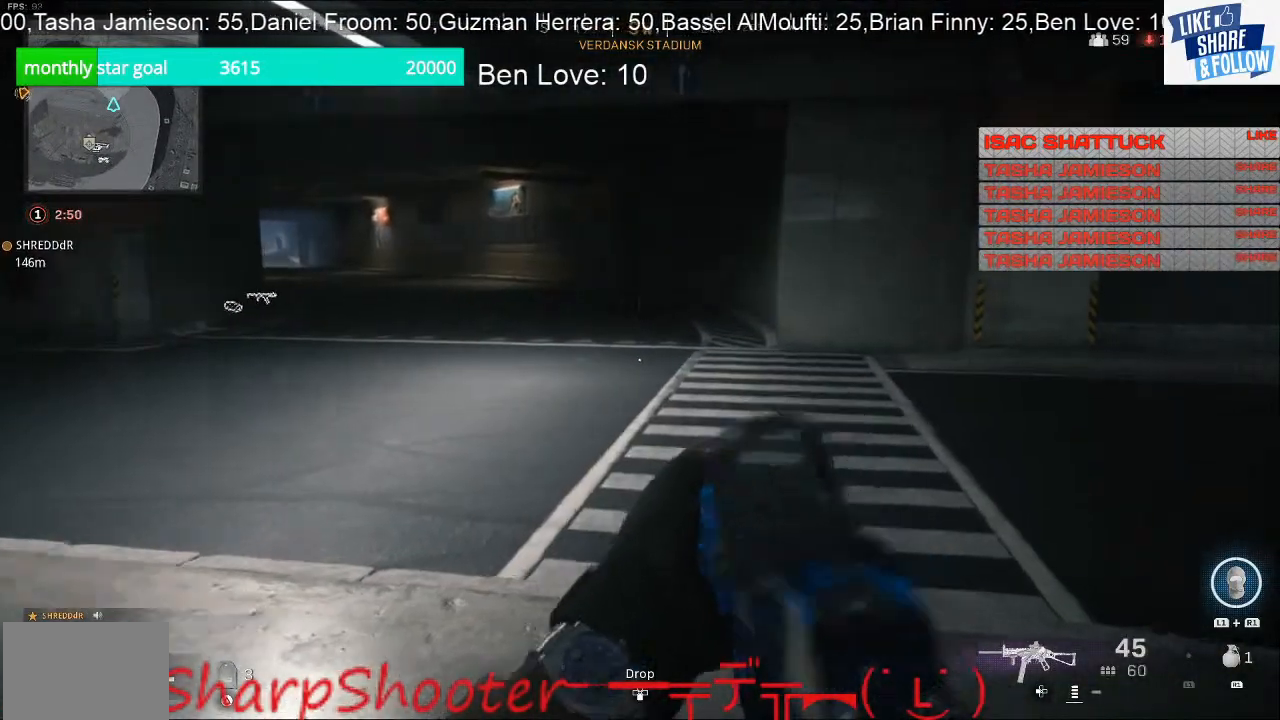
{"buttons": [], "left_stick": "left", "right_stick": "center", "events": [[367, "right_stick", "center"], [400, "left_stick", "center"], [467, "left_stick", "left"]]}
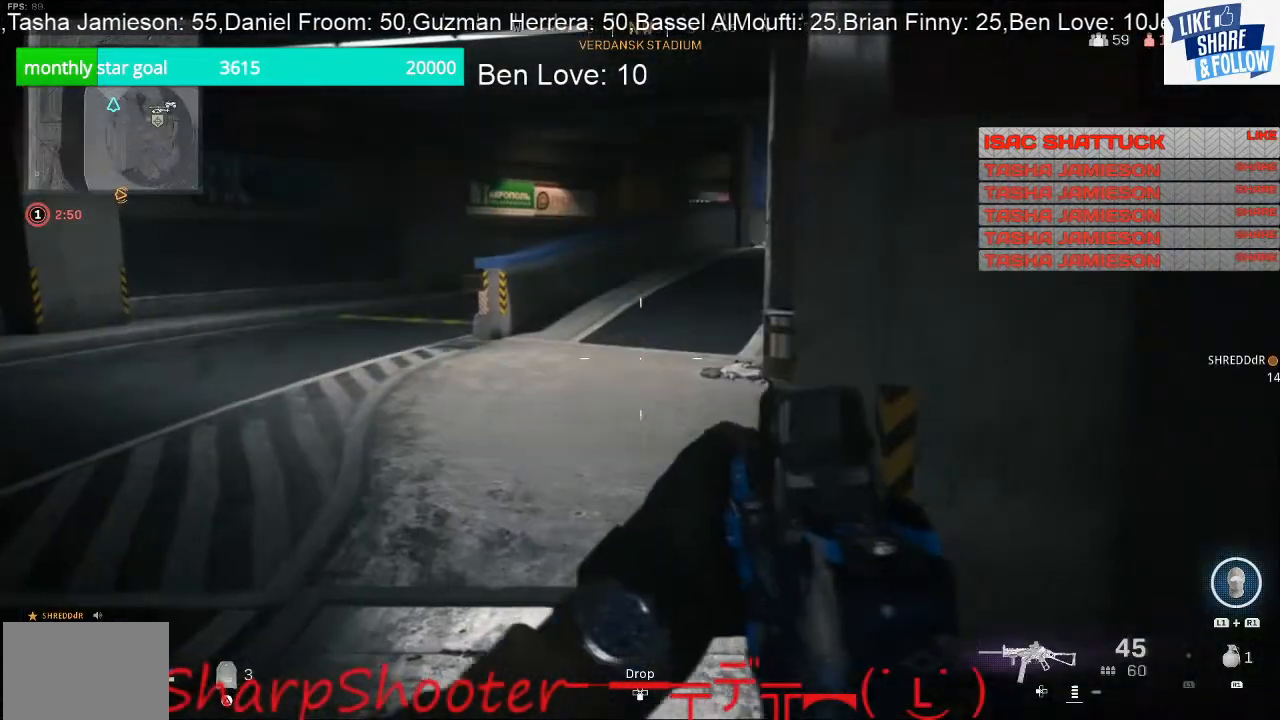
{"buttons": [], "left_stick": "up-left", "right_stick": "left", "events": [[267, "right_stick", "left"], [433, "left_stick", "up-left"]]}
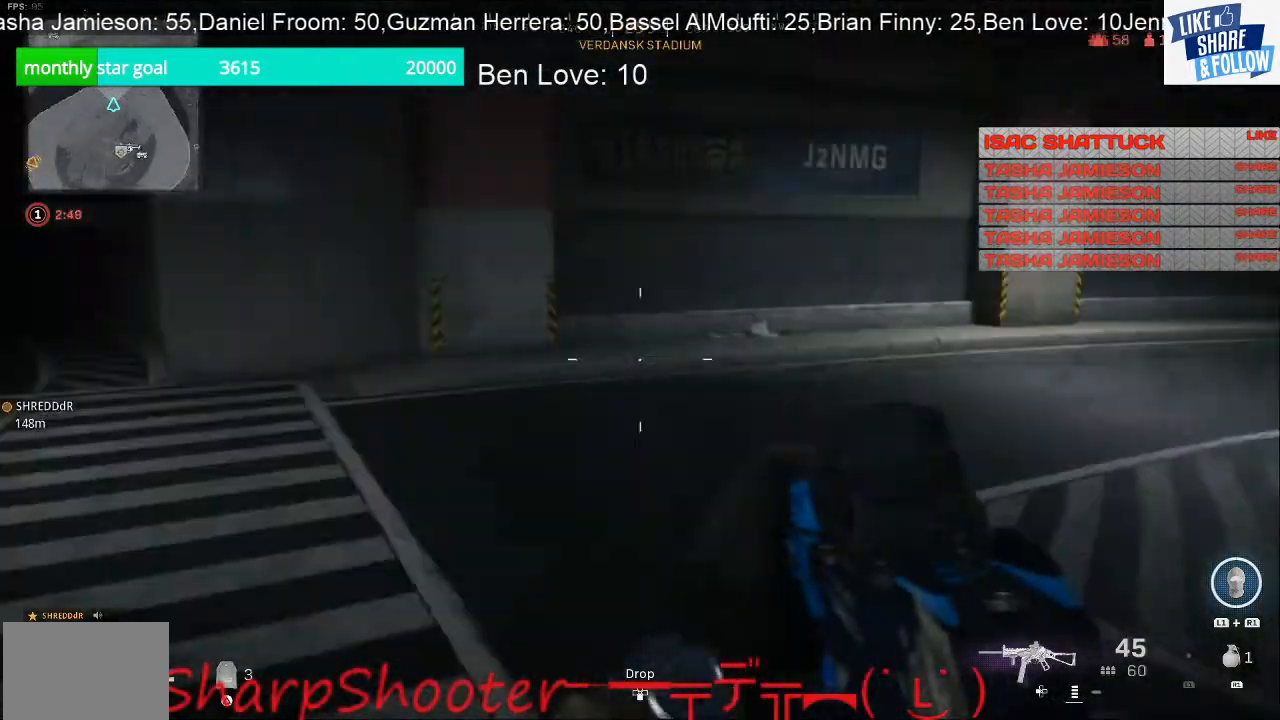
{"buttons": [], "left_stick": "up", "right_stick": "up-left", "events": [[167, "left_stick", "up"], [500, "right_stick", "up-left"]]}
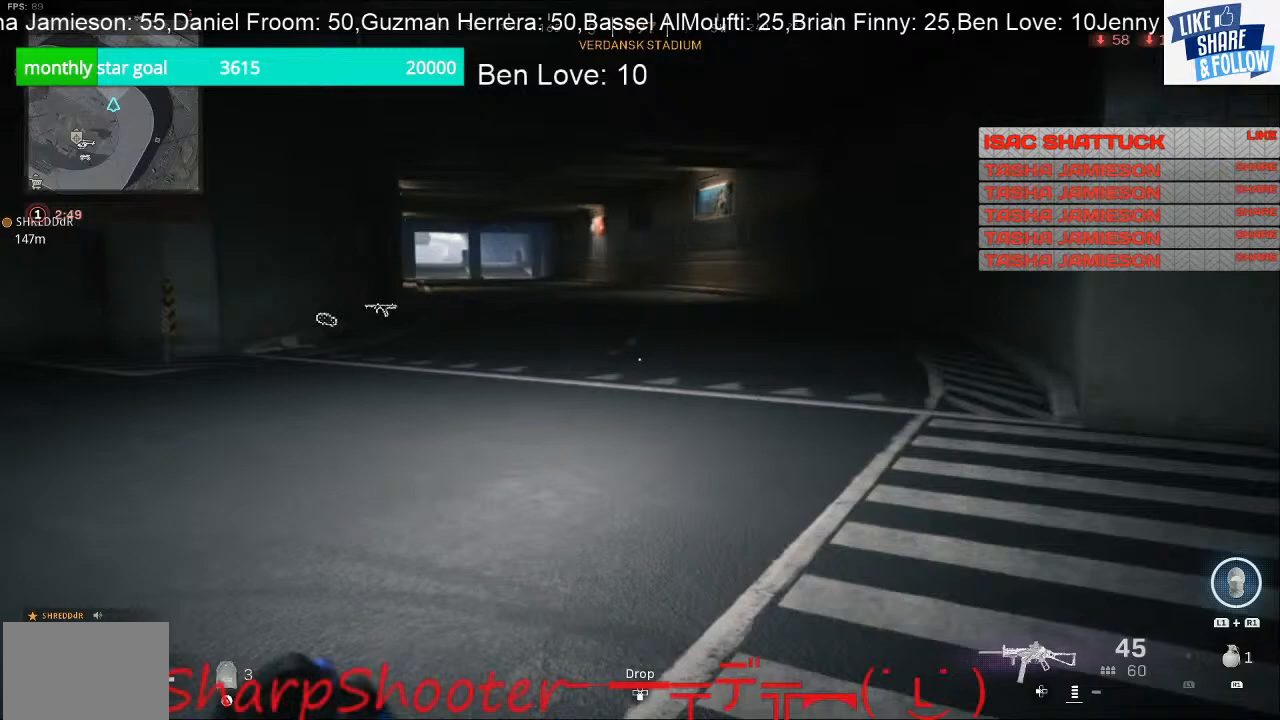
{"buttons": [], "left_stick": "up", "right_stick": "left", "events": [[233, "right_stick", "center"], [367, "right_stick", "left"]]}
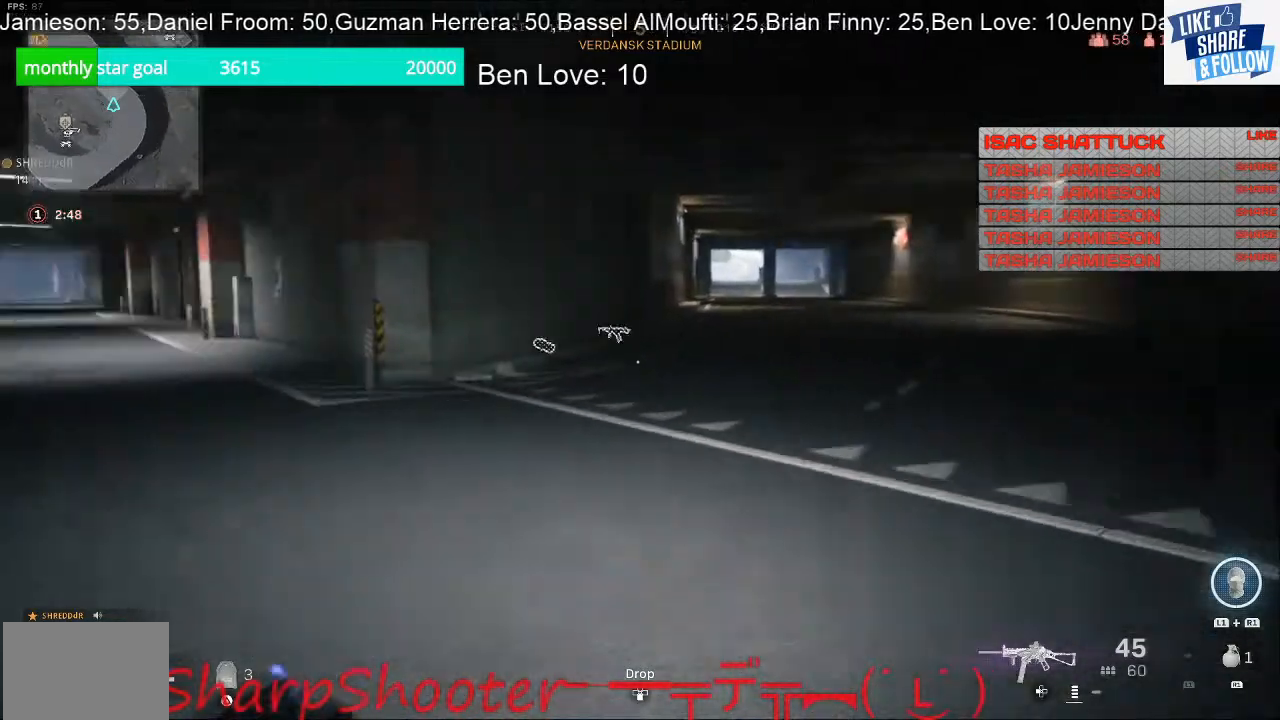
{"buttons": [], "left_stick": "up", "right_stick": "center", "events": [[100, "right_stick", "center"]]}
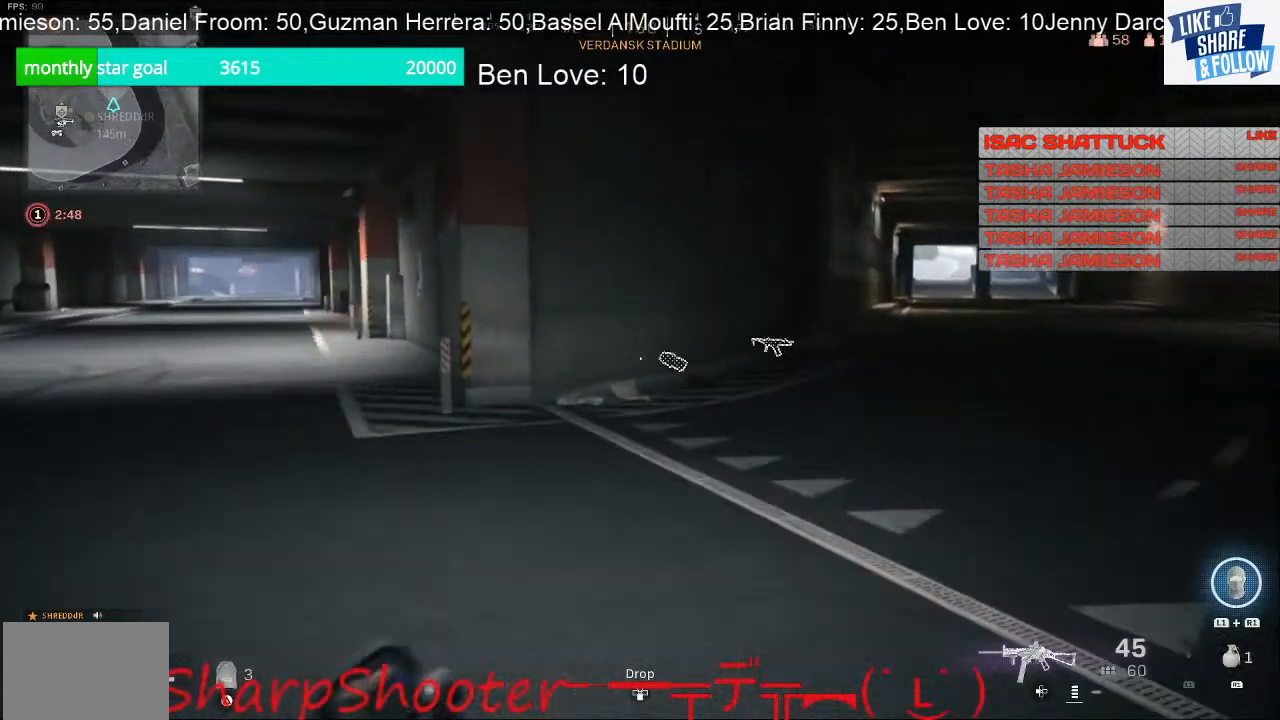
{"buttons": [], "left_stick": "up", "right_stick": "center", "events": []}
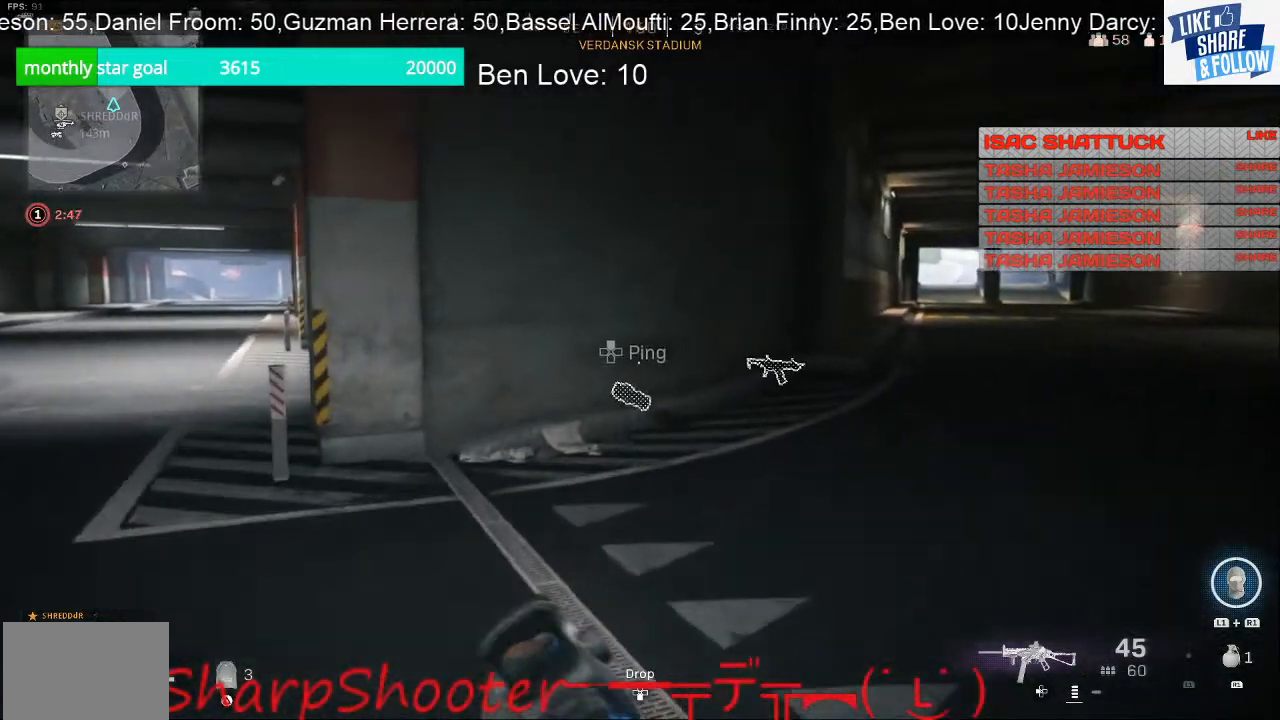
{"buttons": ["R3"], "left_stick": "up", "right_stick": "center", "events": [[433, "R3", "down"]]}
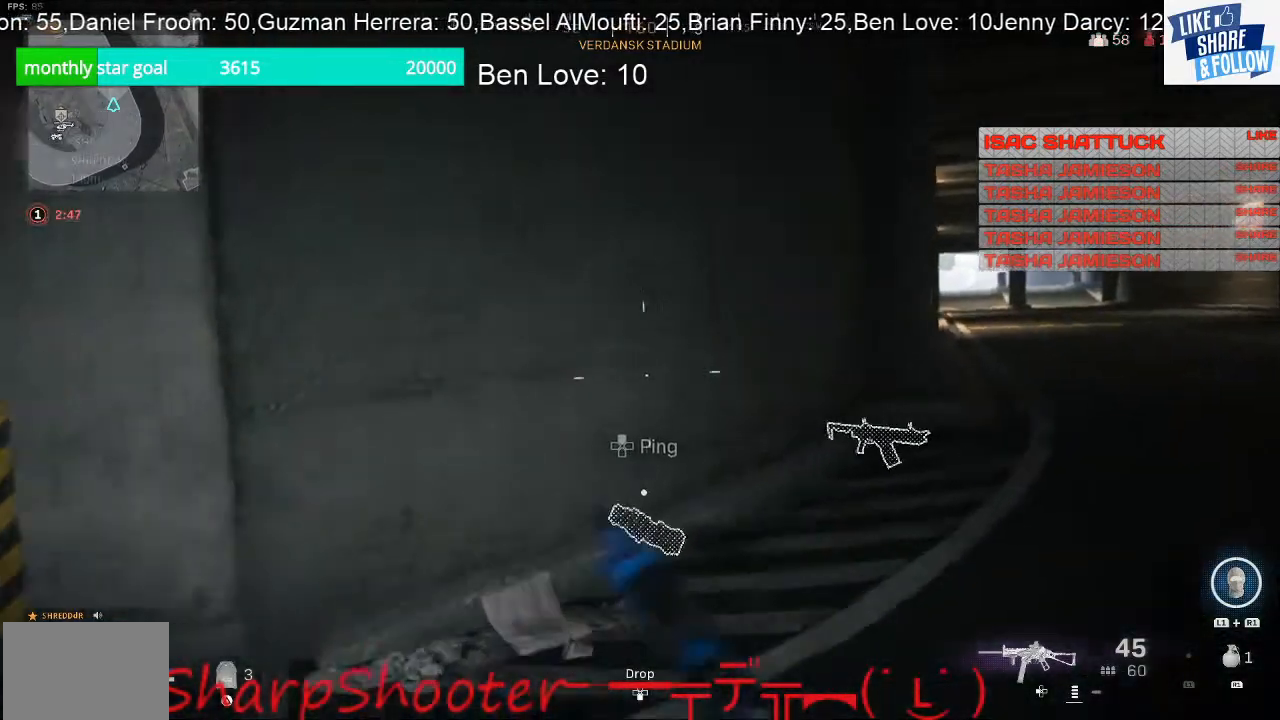
{"buttons": [], "left_stick": "up-right", "right_stick": "right", "events": [[67, "R3", "up"], [100, "right_stick", "up-right"], [167, "right_stick", "center"], [200, "CROSS", "down"], [267, "left_stick", "up-right"], [367, "CROSS", "up"], [500, "right_stick", "right"]]}
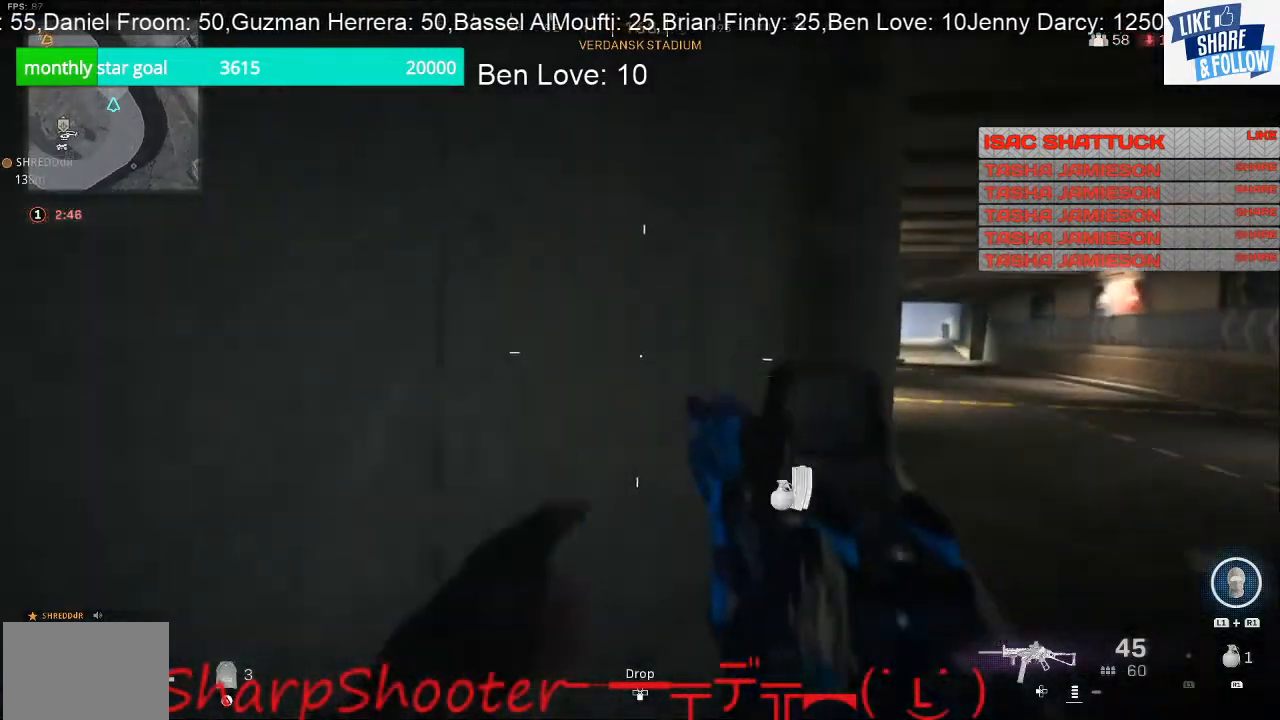
{"buttons": [], "left_stick": "up-right", "right_stick": "center", "events": [[100, "right_stick", "center"]]}
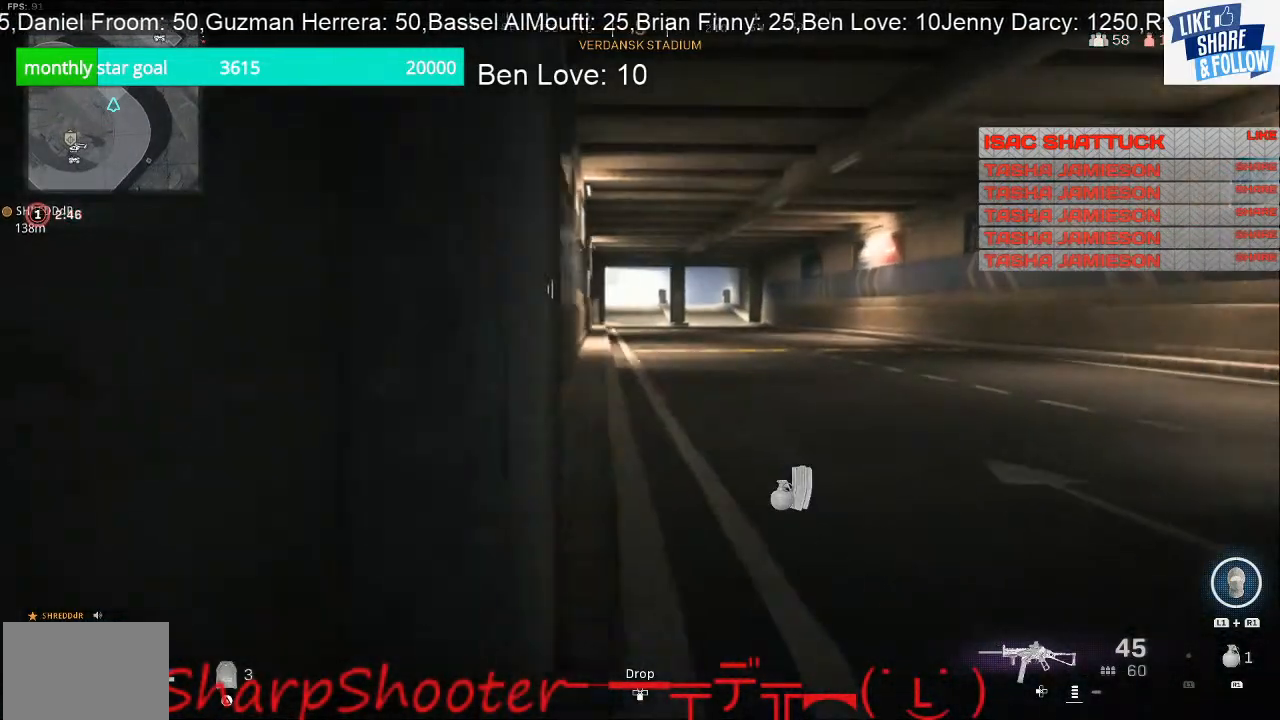
{"buttons": [], "left_stick": "up-right", "right_stick": "center", "events": []}
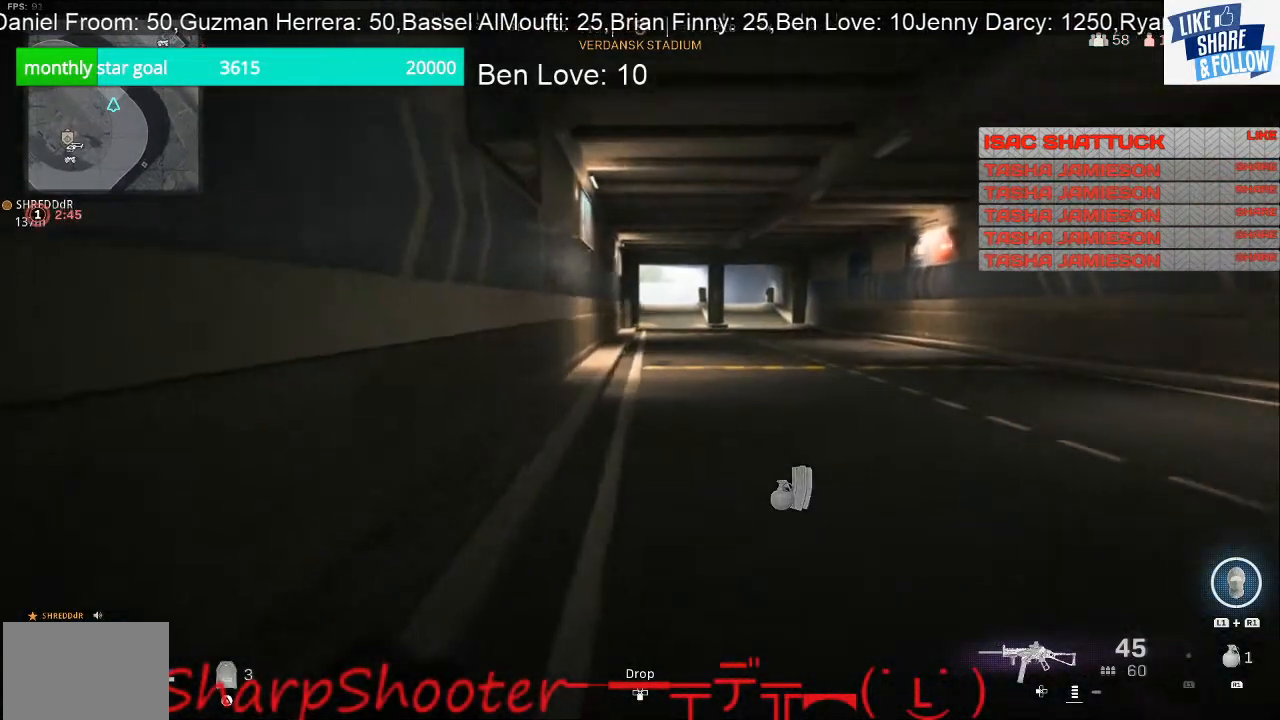
{"buttons": [], "left_stick": "up-right", "right_stick": "right", "events": [[300, "right_stick", "right"]]}
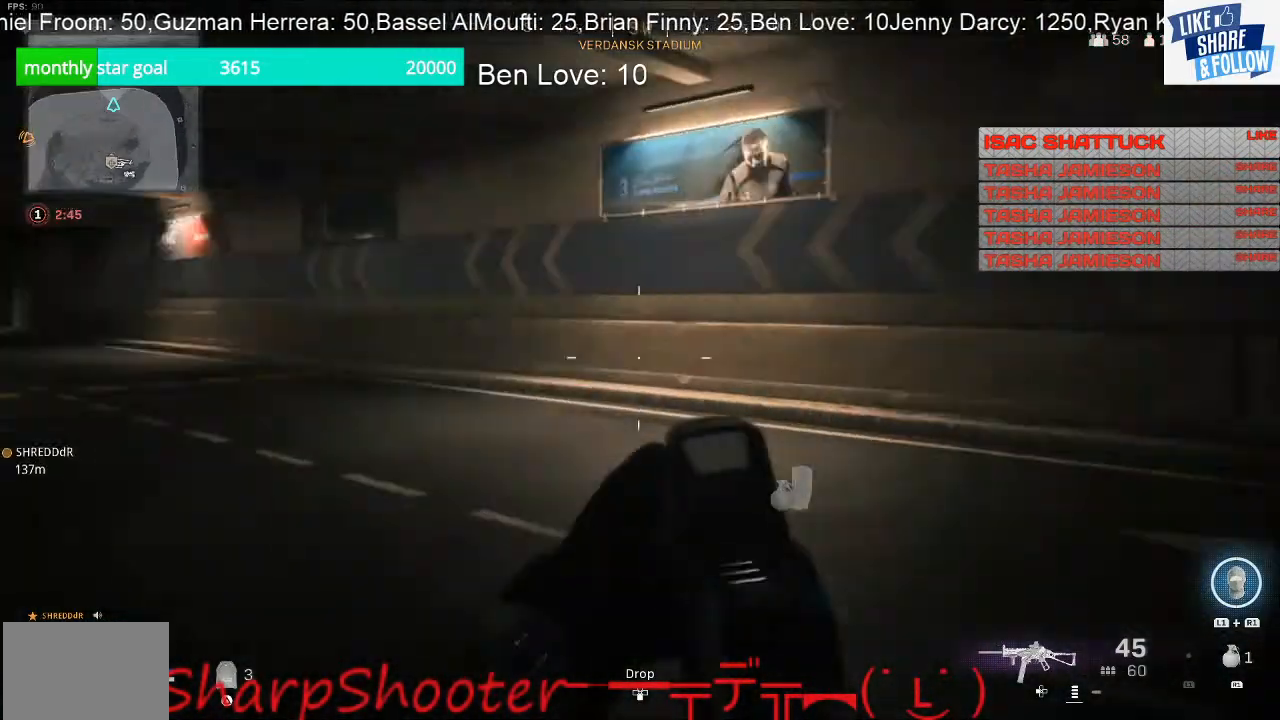
{"buttons": [], "left_stick": "up", "right_stick": "center", "events": [[467, "left_stick", "up"], [500, "right_stick", "center"]]}
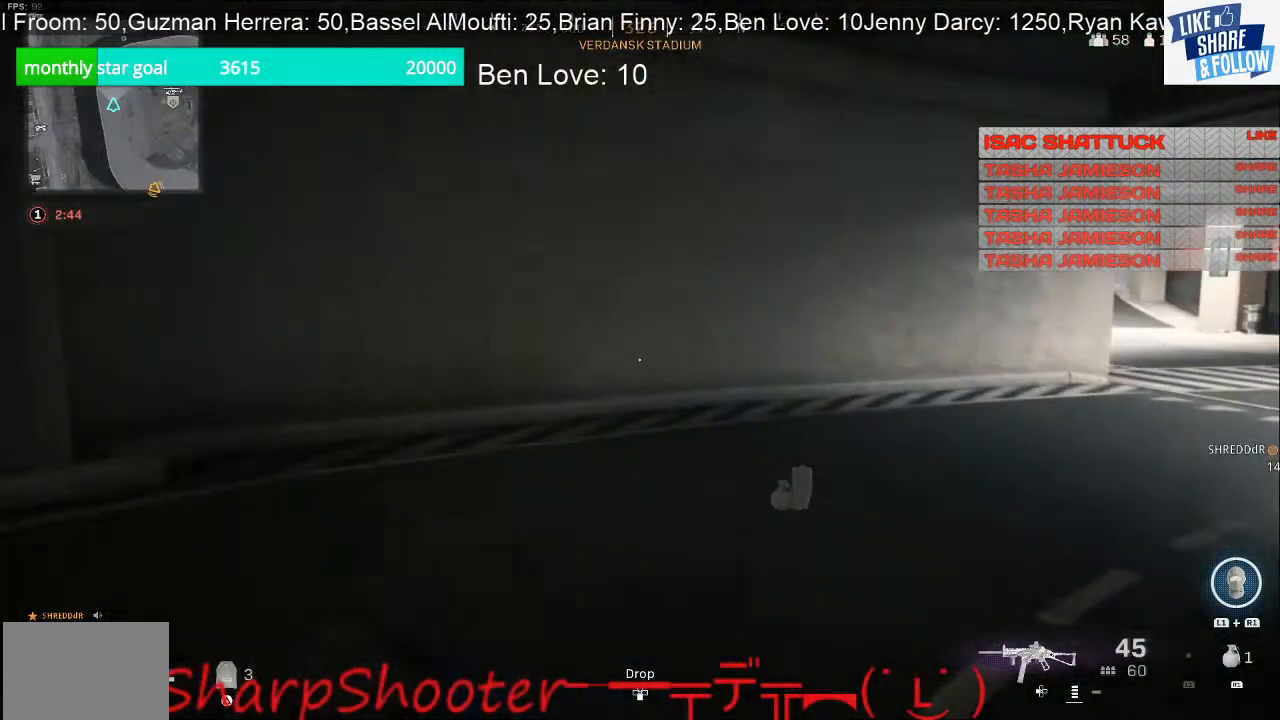
{"buttons": [], "left_stick": "up", "right_stick": "center", "events": [[200, "left_stick", "up-right"], [433, "left_stick", "up"]]}
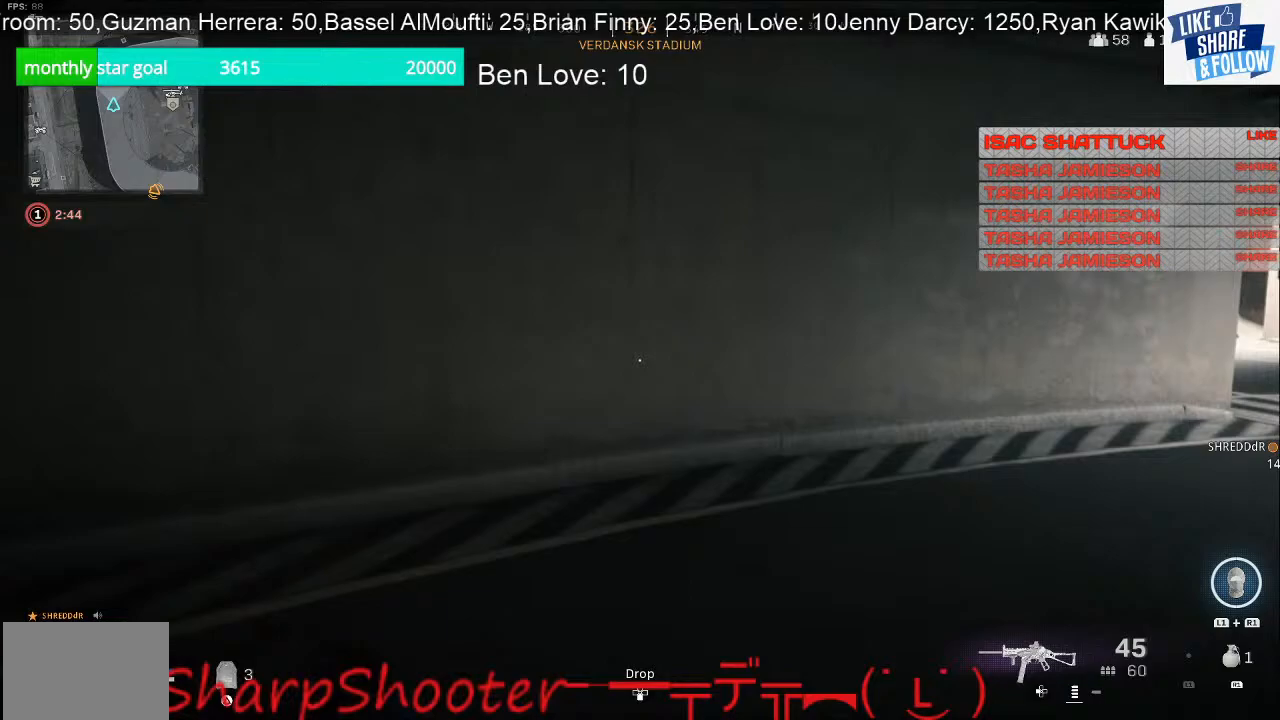
{"buttons": [], "left_stick": "up-right", "right_stick": "center", "events": [[467, "left_stick", "up-right"]]}
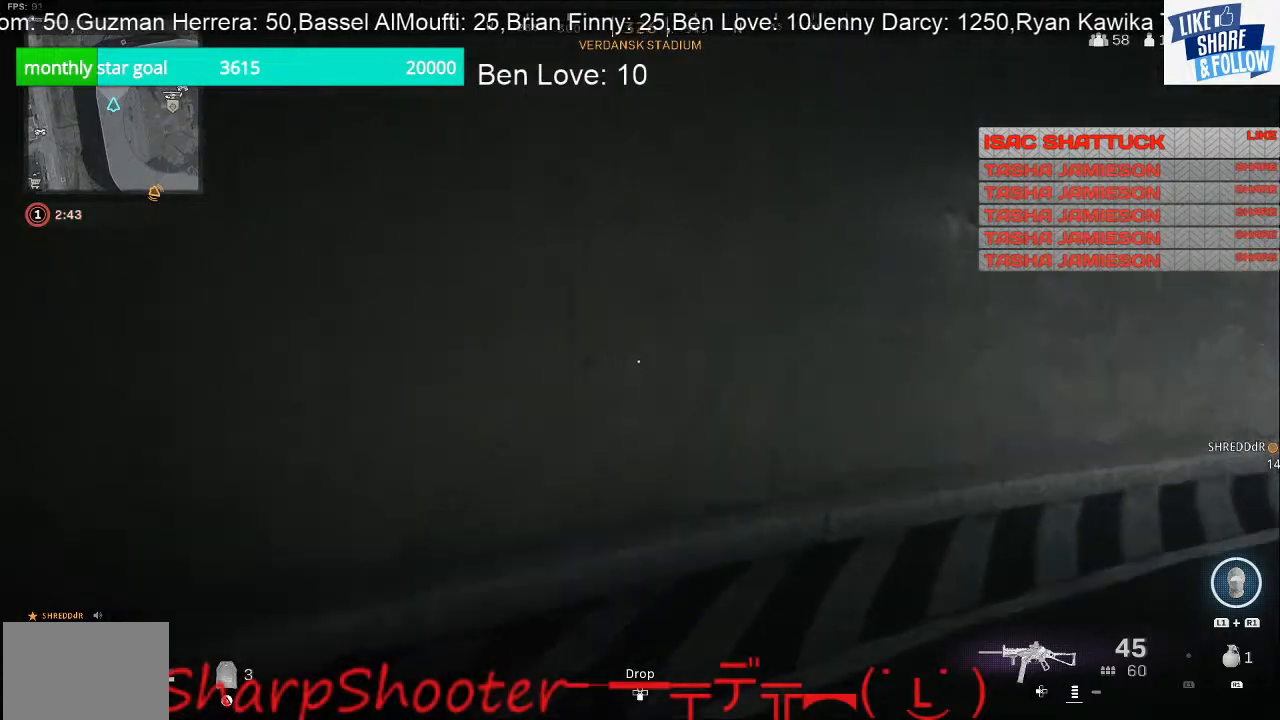
{"buttons": [], "left_stick": "up-right", "right_stick": "center", "events": []}
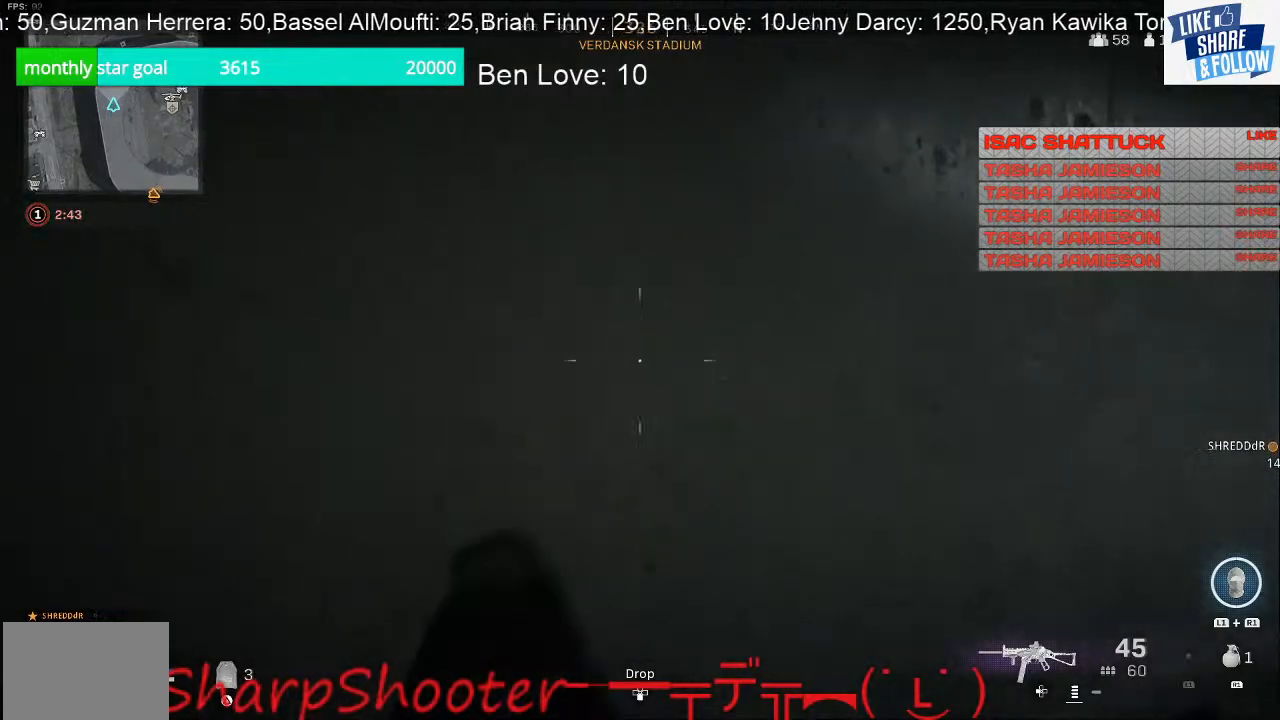
{"buttons": [], "left_stick": "up-right", "right_stick": "right", "events": [[233, "right_stick", "up-right"], [367, "right_stick", "center"], [500, "right_stick", "right"]]}
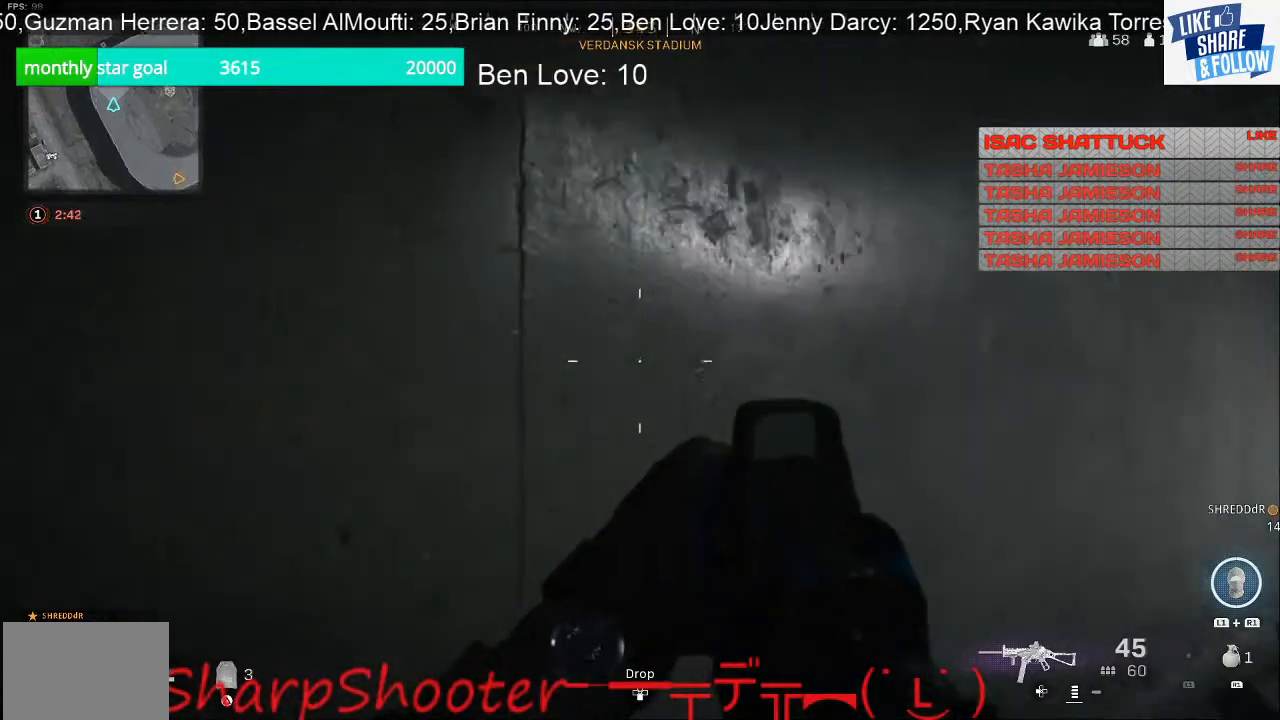
{"buttons": [], "left_stick": "up-right", "right_stick": "center", "events": [[233, "right_stick", "center"]]}
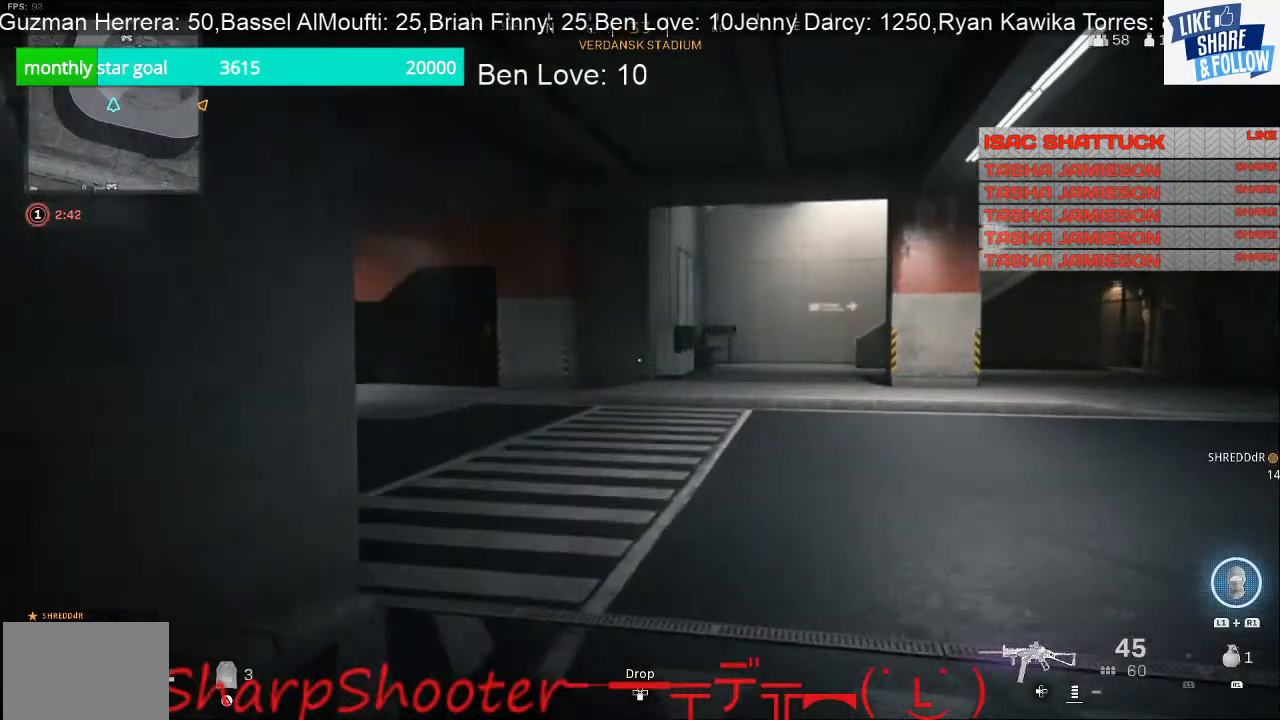
{"buttons": [], "left_stick": "up-right", "right_stick": "center", "events": [[100, "left_stick", "up"], [100, "right_stick", "left"], [233, "left_stick", "up-right"], [233, "right_stick", "center"]]}
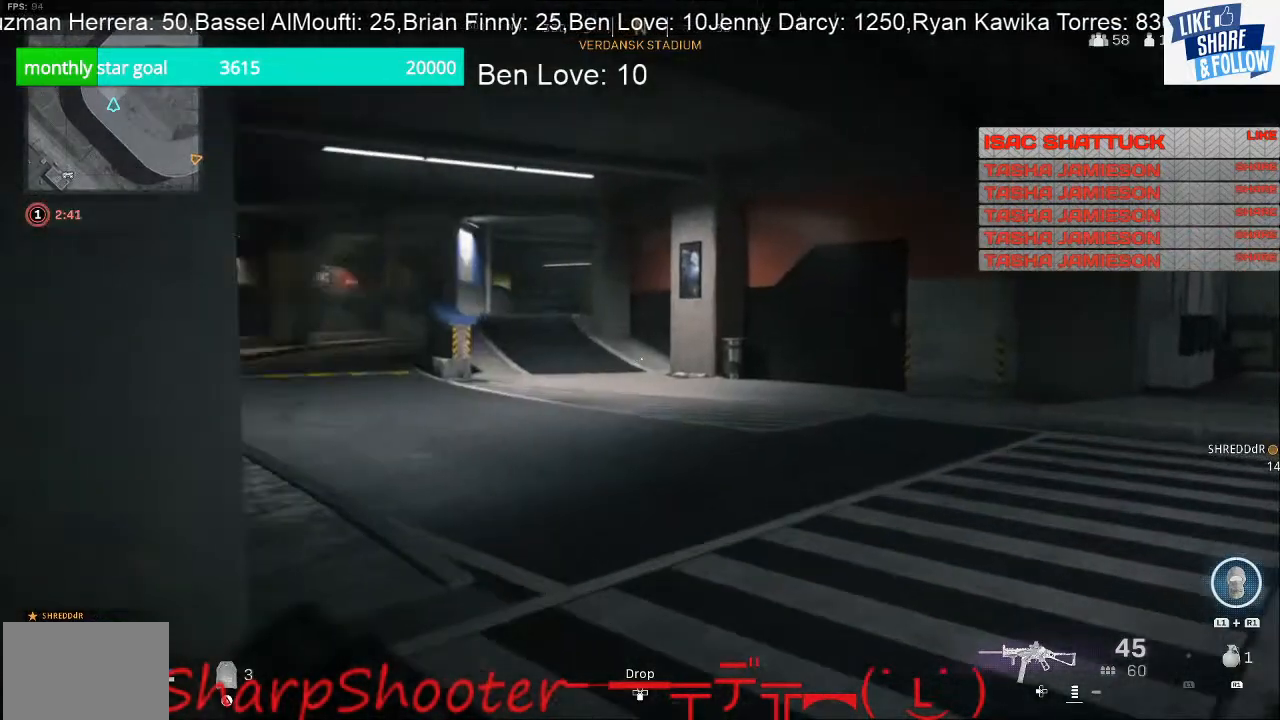
{"buttons": [], "left_stick": "up-right", "right_stick": "center", "events": [[67, "right_stick", "left"], [267, "right_stick", "center"]]}
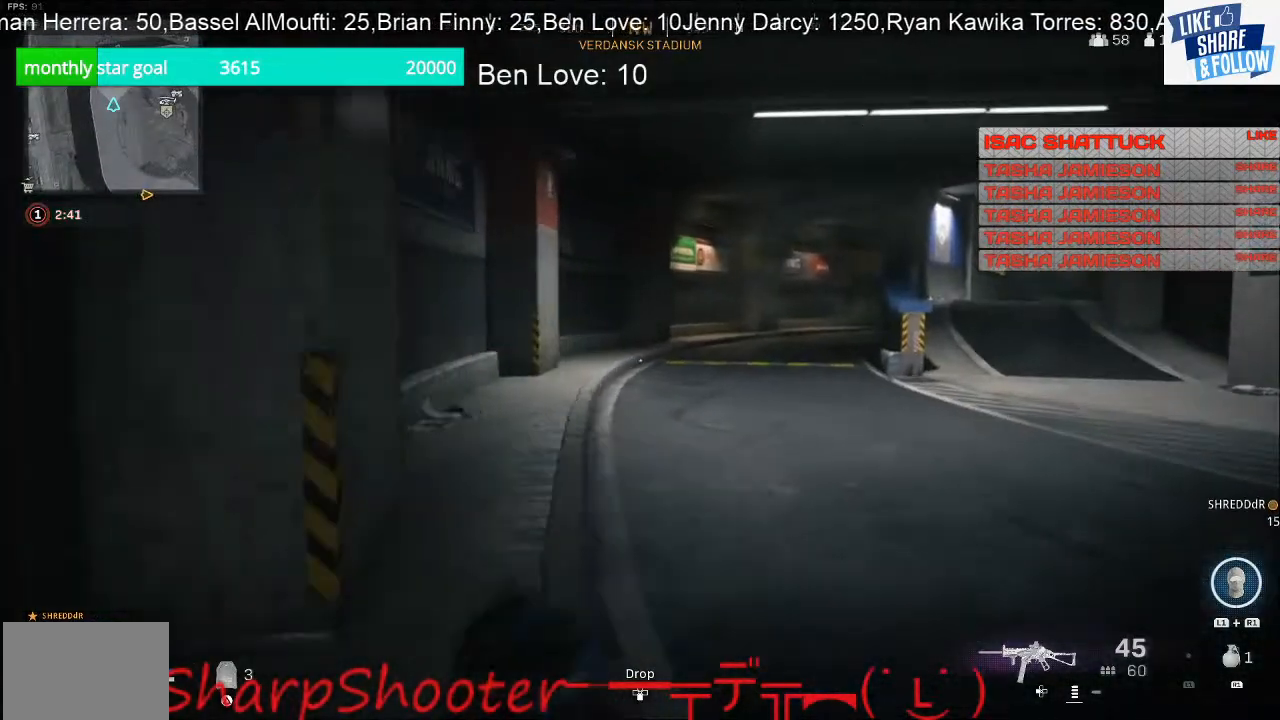
{"buttons": [], "left_stick": "up-right", "right_stick": "down-left", "events": [[333, "right_stick", "down-left"]]}
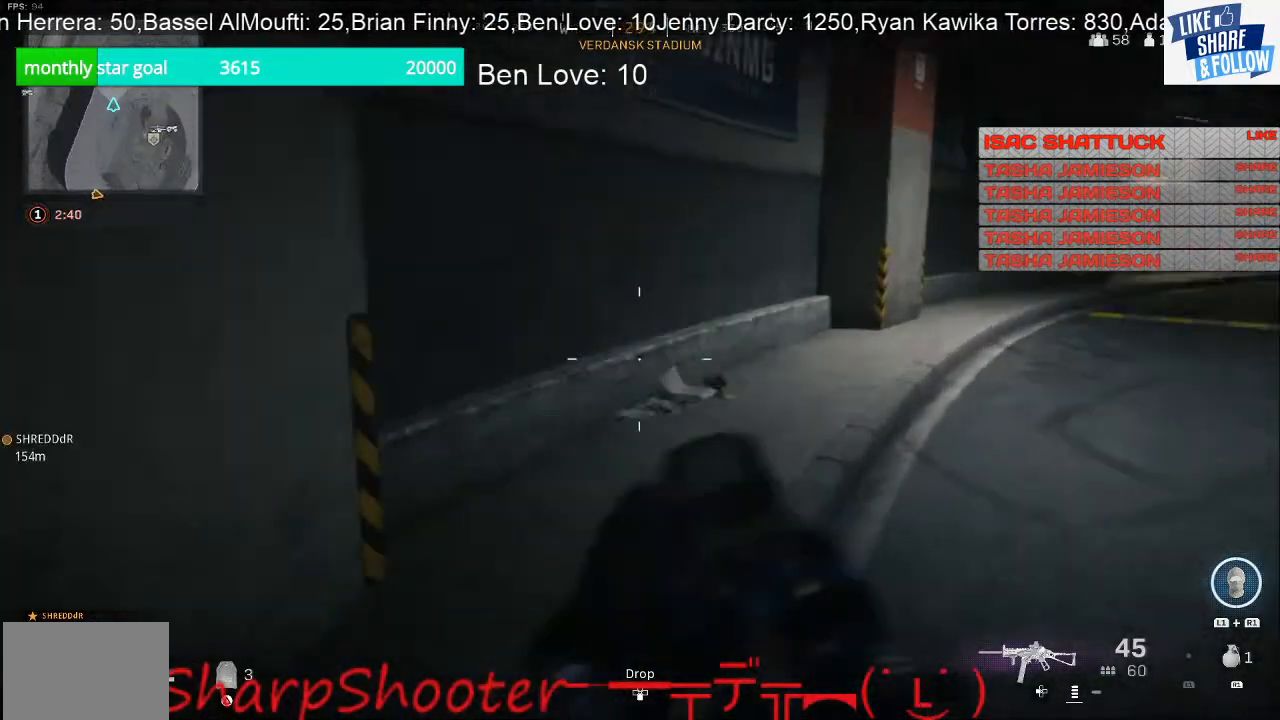
{"buttons": [], "left_stick": "up-right", "right_stick": "center", "events": [[433, "right_stick", "center"]]}
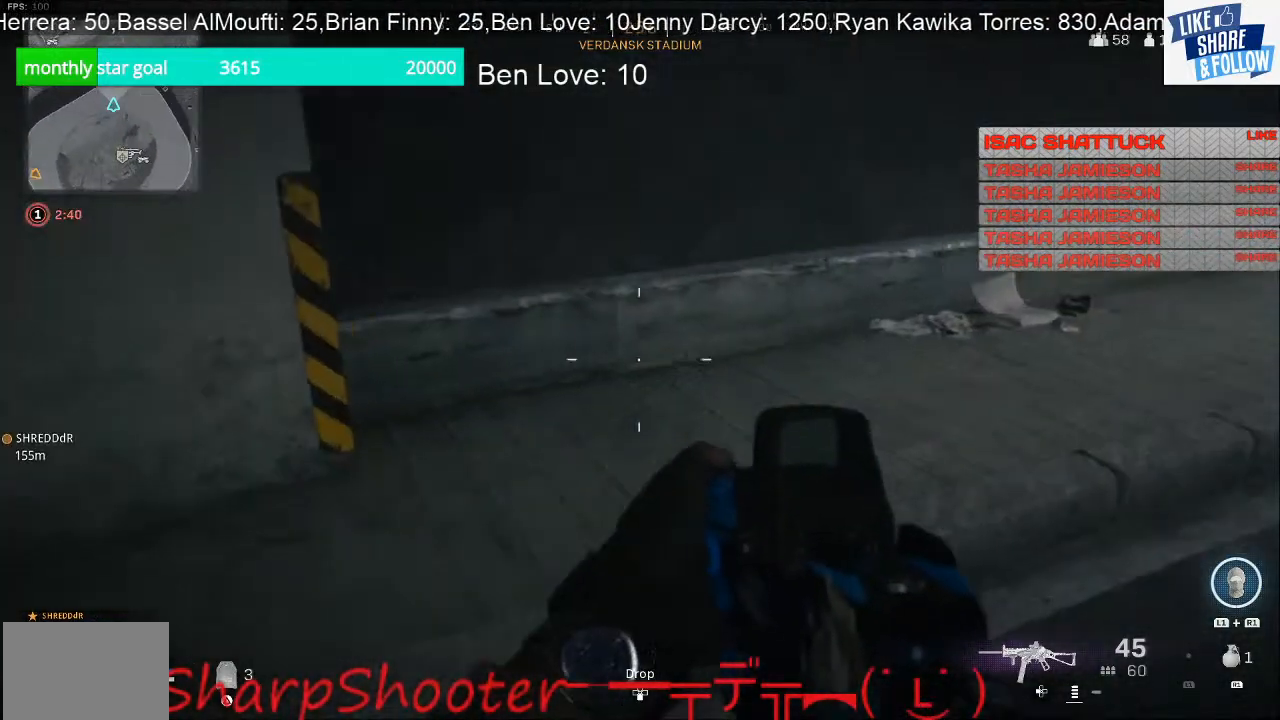
{"buttons": [], "left_stick": "up", "right_stick": "center", "events": [[133, "right_stick", "right"], [400, "left_stick", "up"], [433, "right_stick", "center"]]}
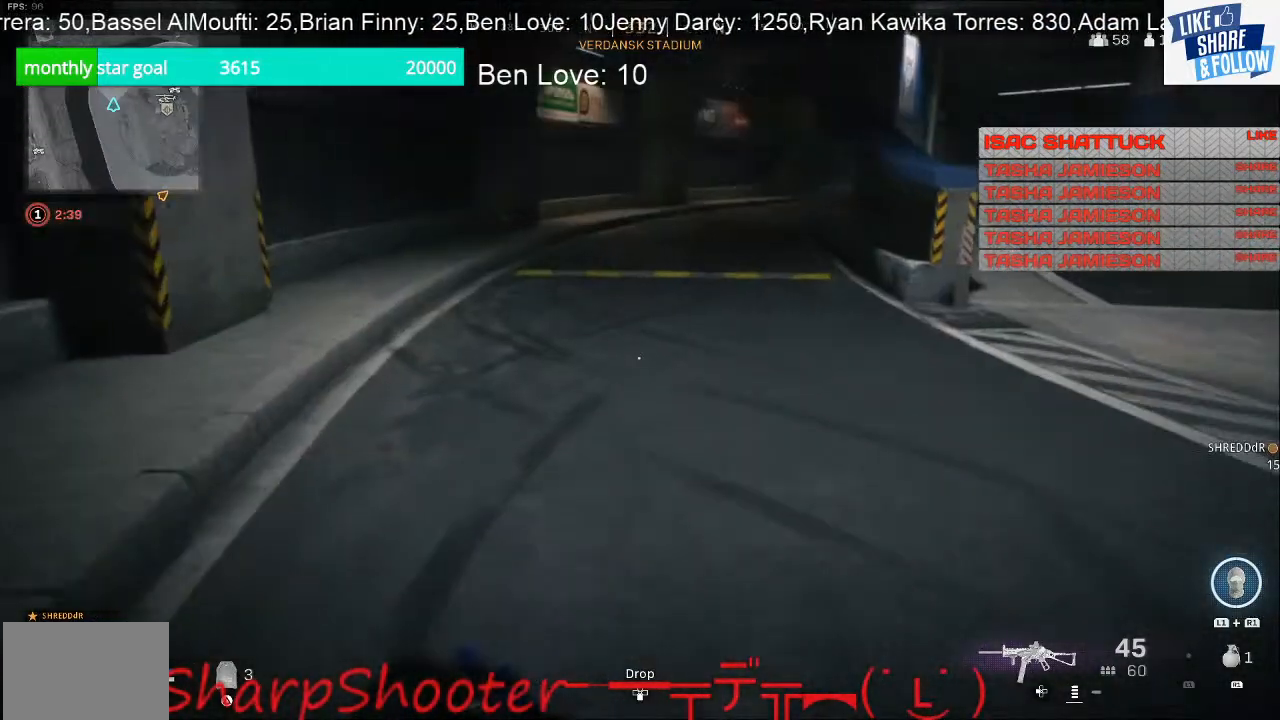
{"buttons": [], "left_stick": "up", "right_stick": "center", "events": [[300, "right_stick", "up"], [433, "right_stick", "center"]]}